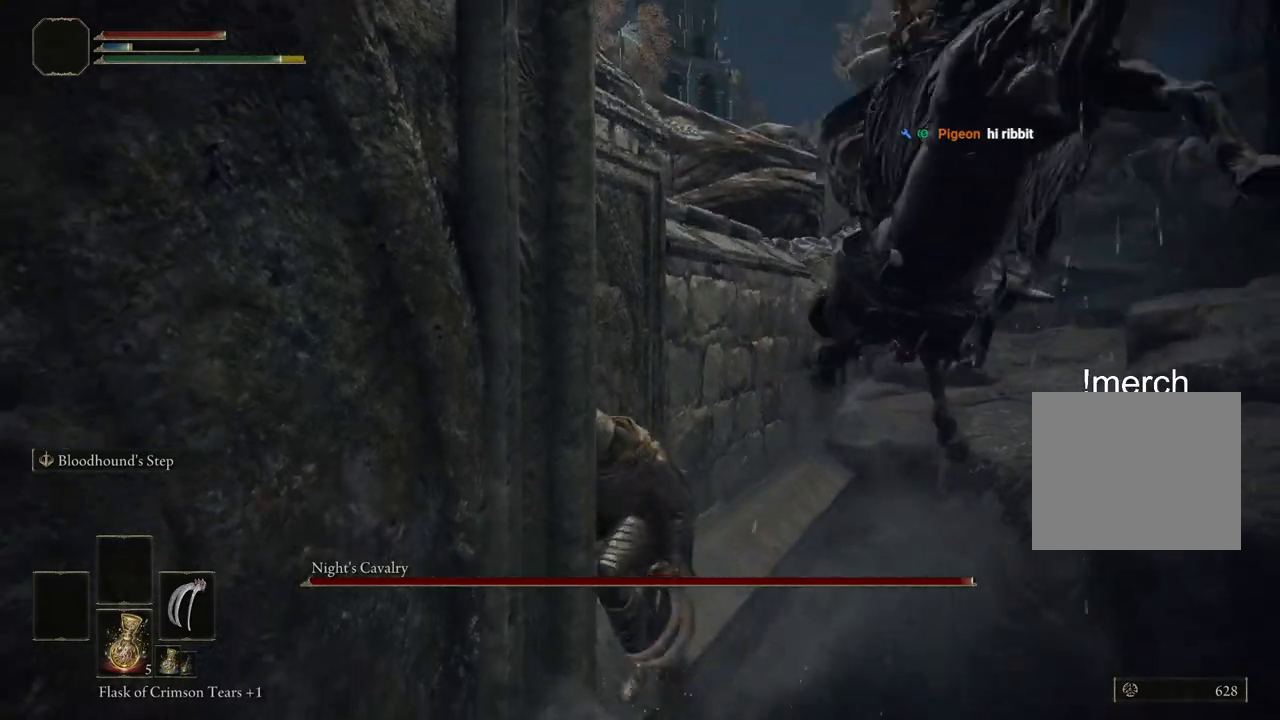
Gameplay with a controller (PlayStation layout); each line is a JSON object with the inputs held at the frame after it. "events" lists button and stick changes between this image and that frame as [ms after this image, input, new state], when the widget could be followed in between. Not read: L1.
{"buttons": [], "left_stick": "left", "right_stick": "up", "events": []}
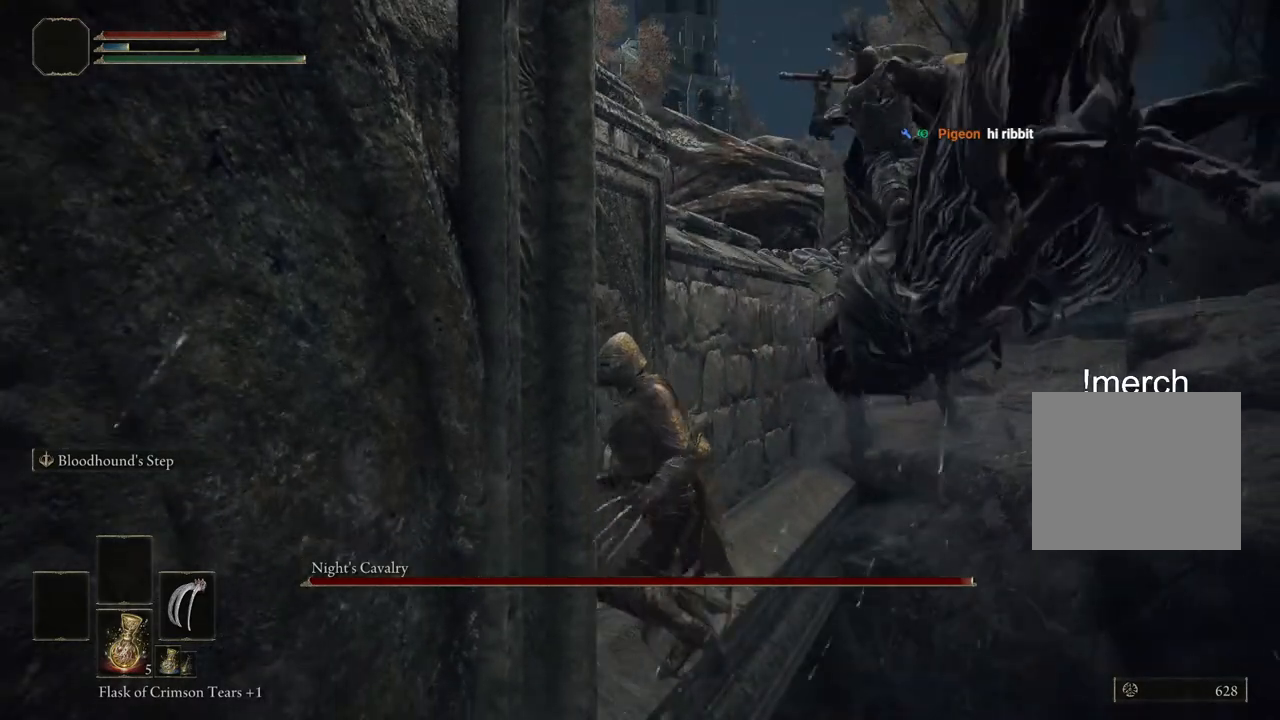
{"buttons": ["L2"], "left_stick": "left", "right_stick": "up", "events": [[450, "L2", "down"]]}
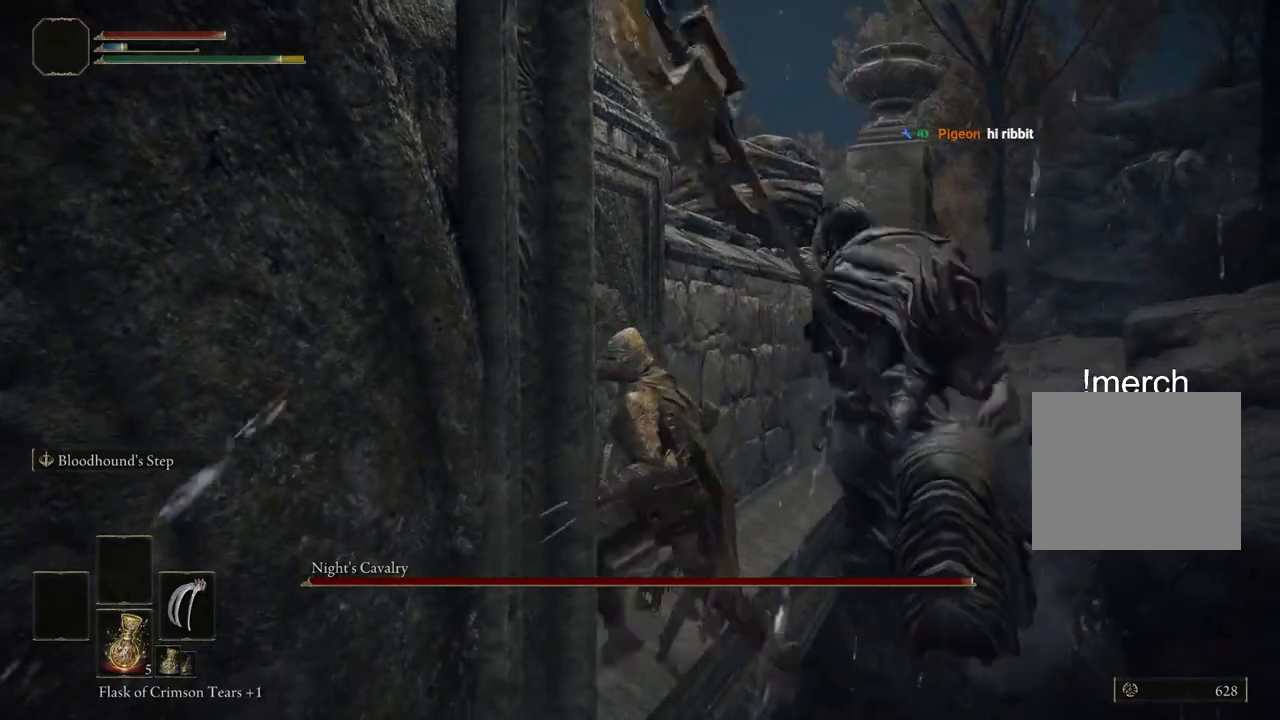
{"buttons": [], "left_stick": "left", "right_stick": "center", "events": [[83, "L2", "up"], [133, "right_stick", "center"]]}
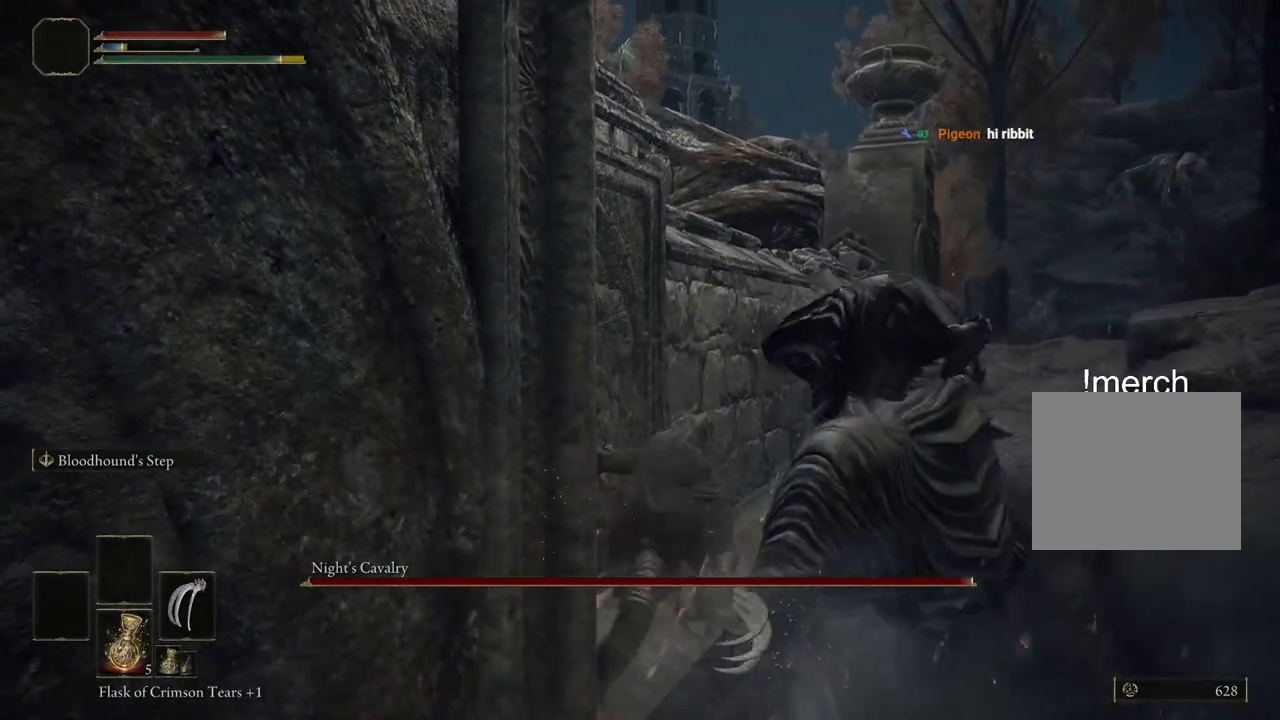
{"buttons": [], "left_stick": "left", "right_stick": "center", "events": []}
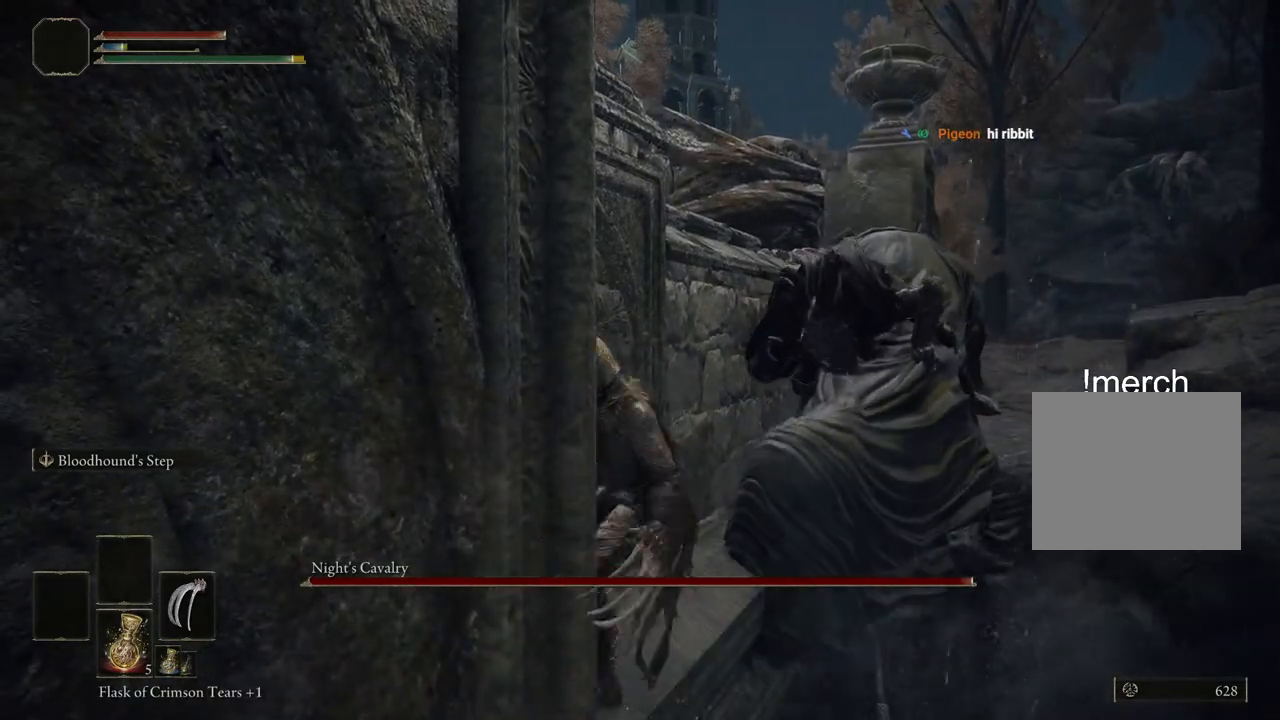
{"buttons": ["R1"], "left_stick": "up", "right_stick": "center", "events": [[217, "left_stick", "up-left"], [317, "left_stick", "up"], [467, "R1", "down"]]}
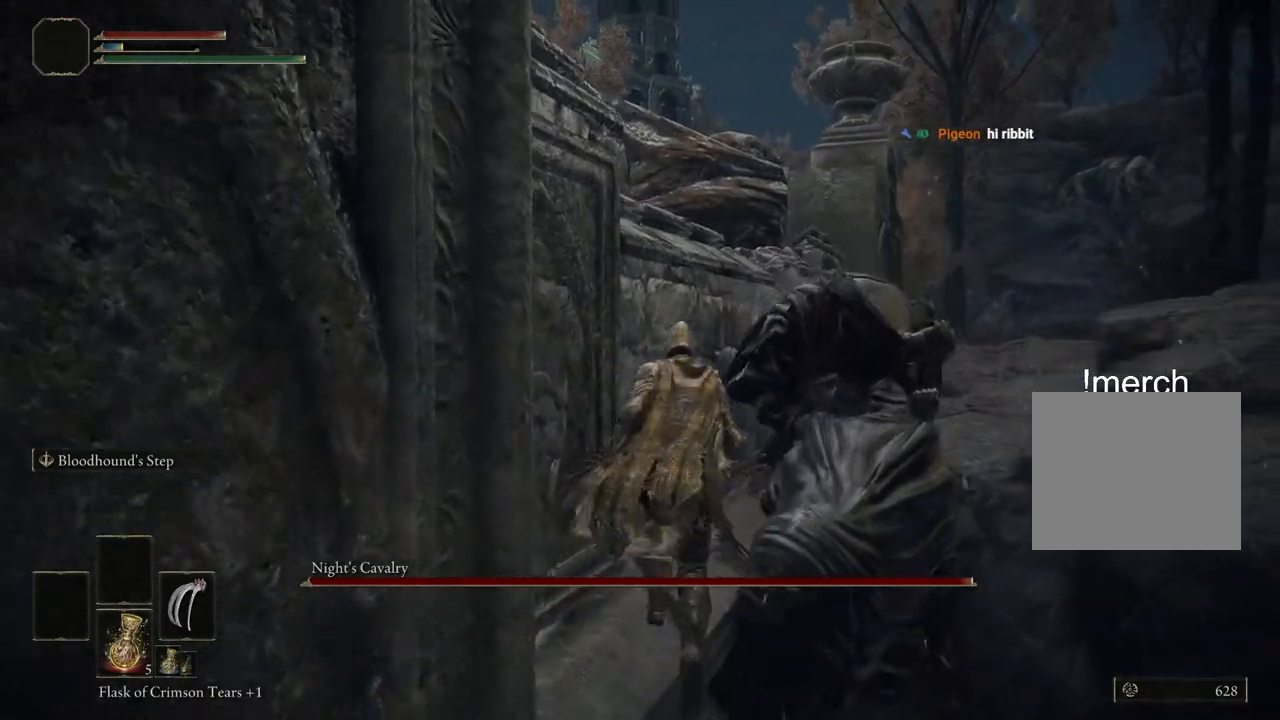
{"buttons": [], "left_stick": "up", "right_stick": "center", "events": [[67, "R1", "up"]]}
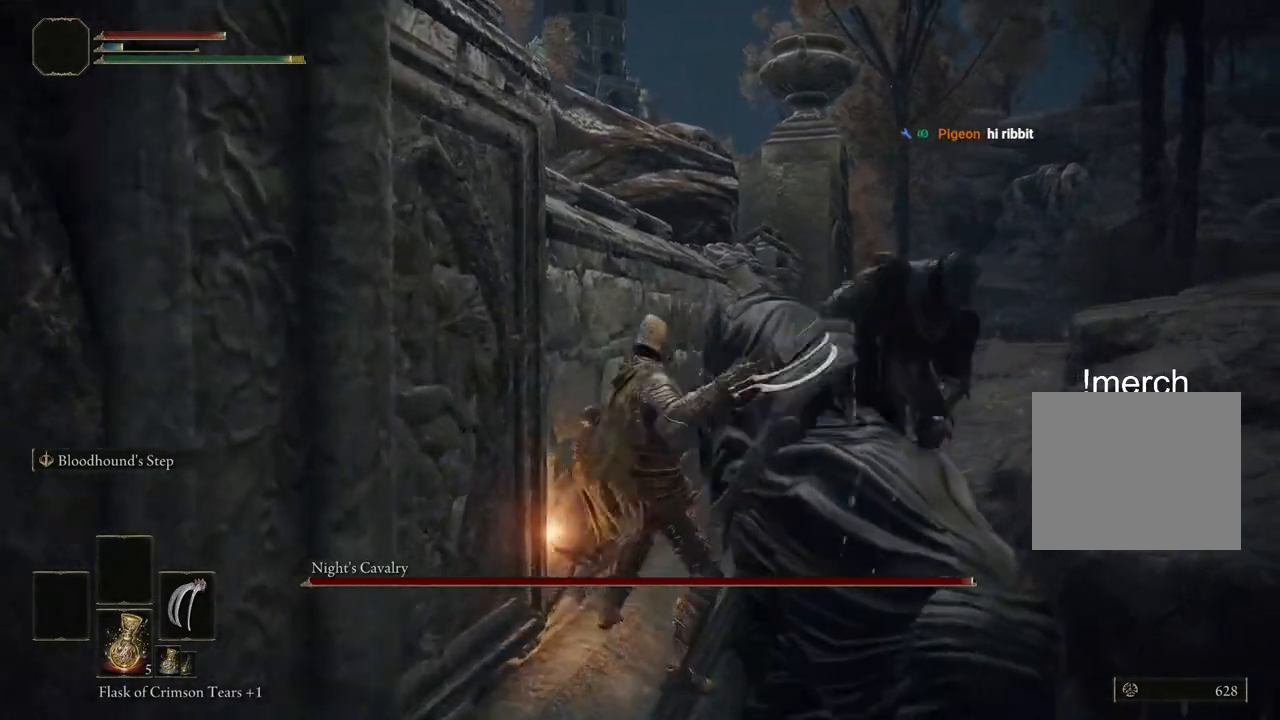
{"buttons": [], "left_stick": "down-left", "right_stick": "center", "events": [[250, "left_stick", "left"], [350, "left_stick", "down-left"]]}
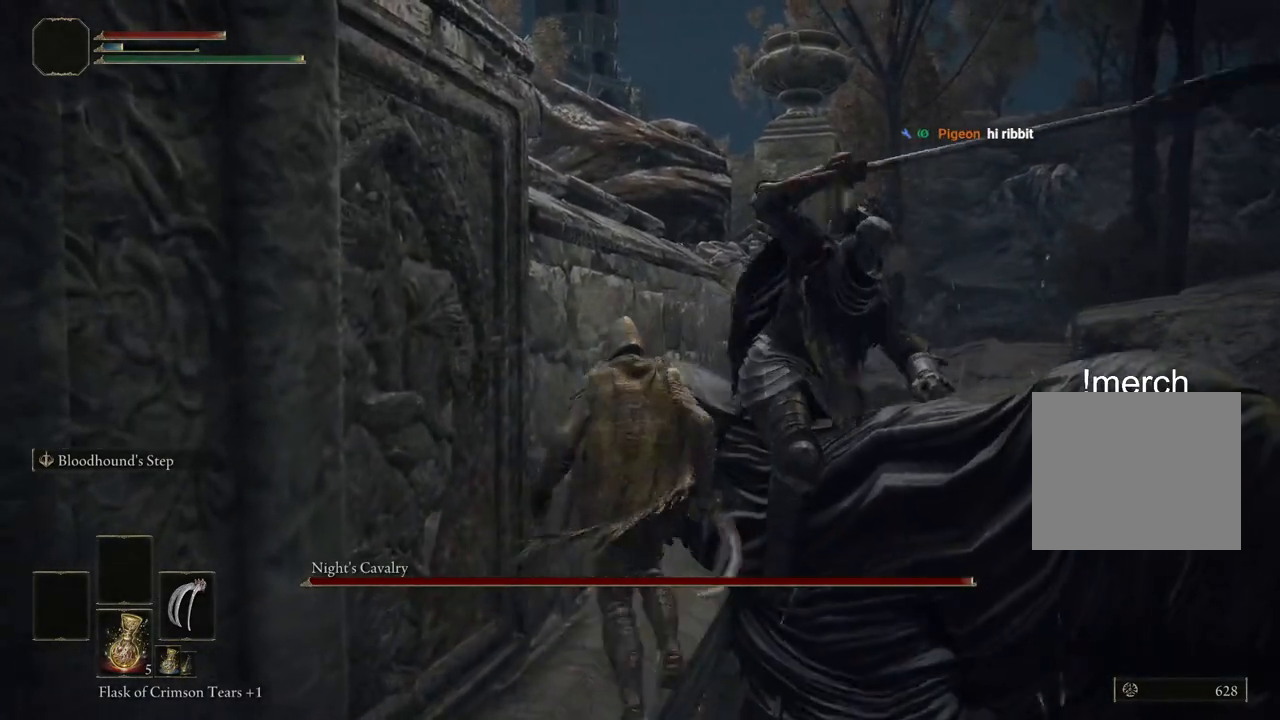
{"buttons": ["L2"], "left_stick": "down-left", "right_stick": "center", "events": [[433, "L2", "down"]]}
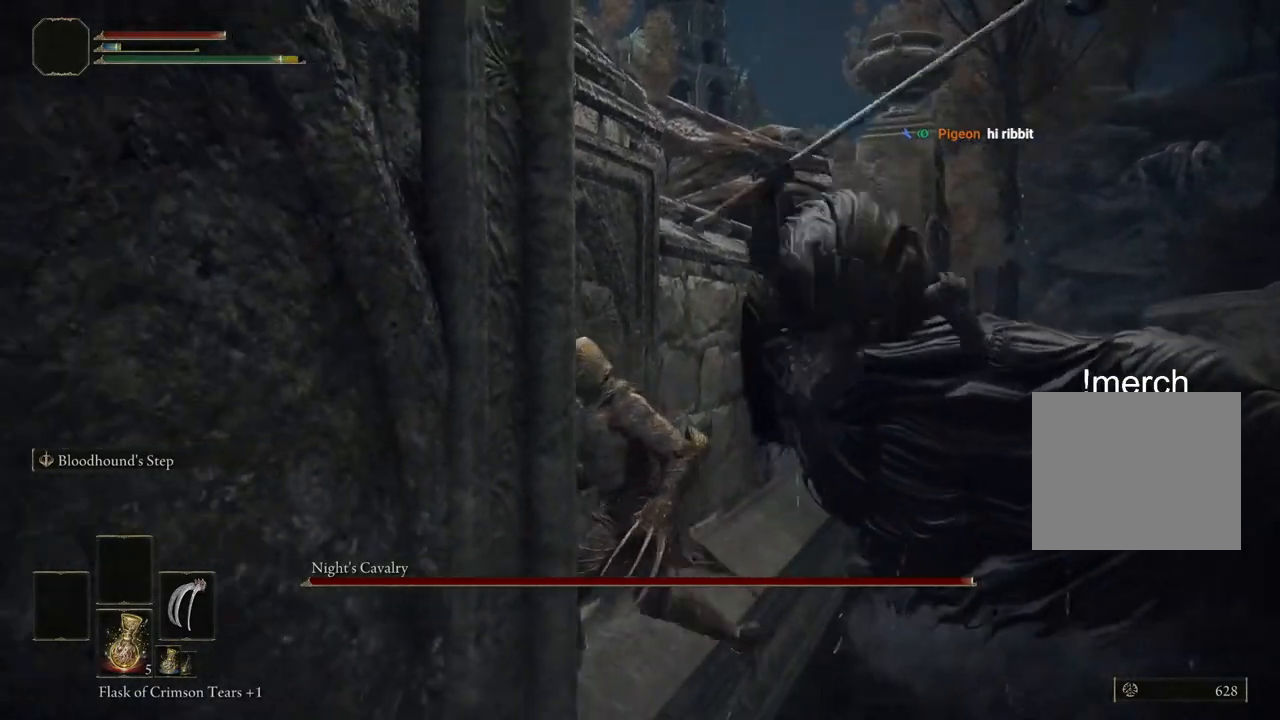
{"buttons": [], "left_stick": "down-left", "right_stick": "center", "events": [[133, "L2", "up"]]}
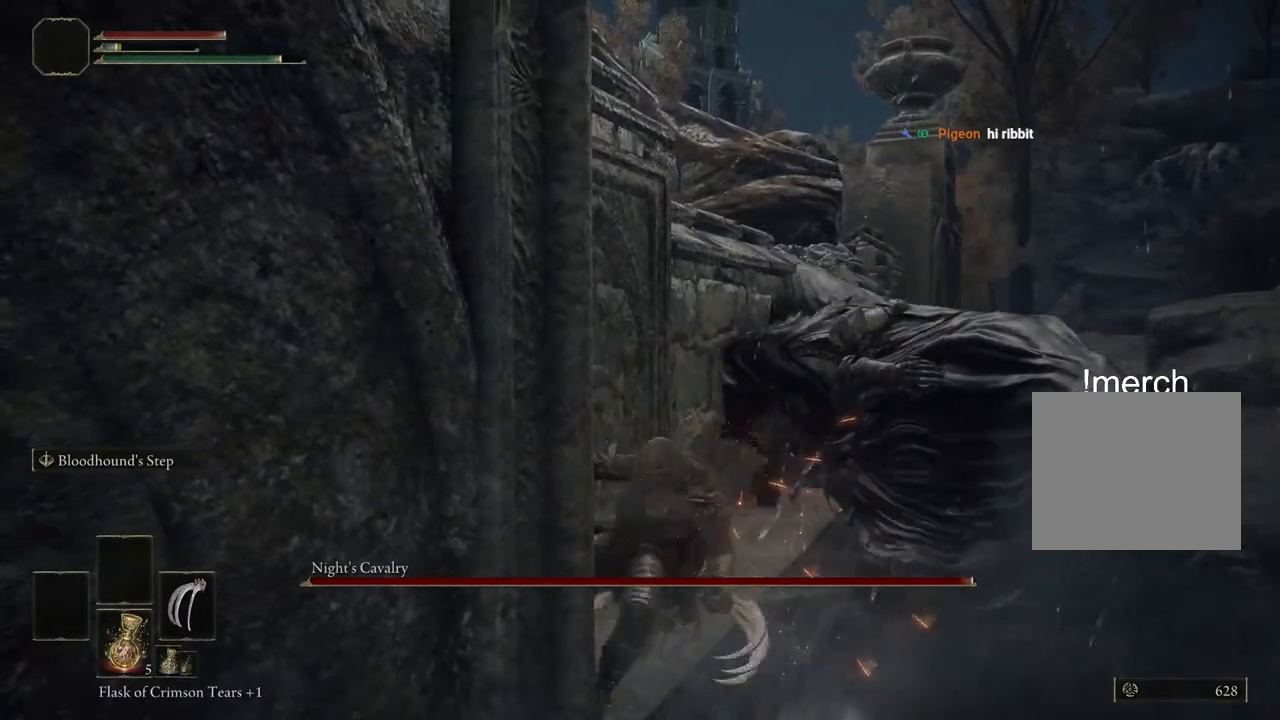
{"buttons": [], "left_stick": "down-left", "right_stick": "center", "events": []}
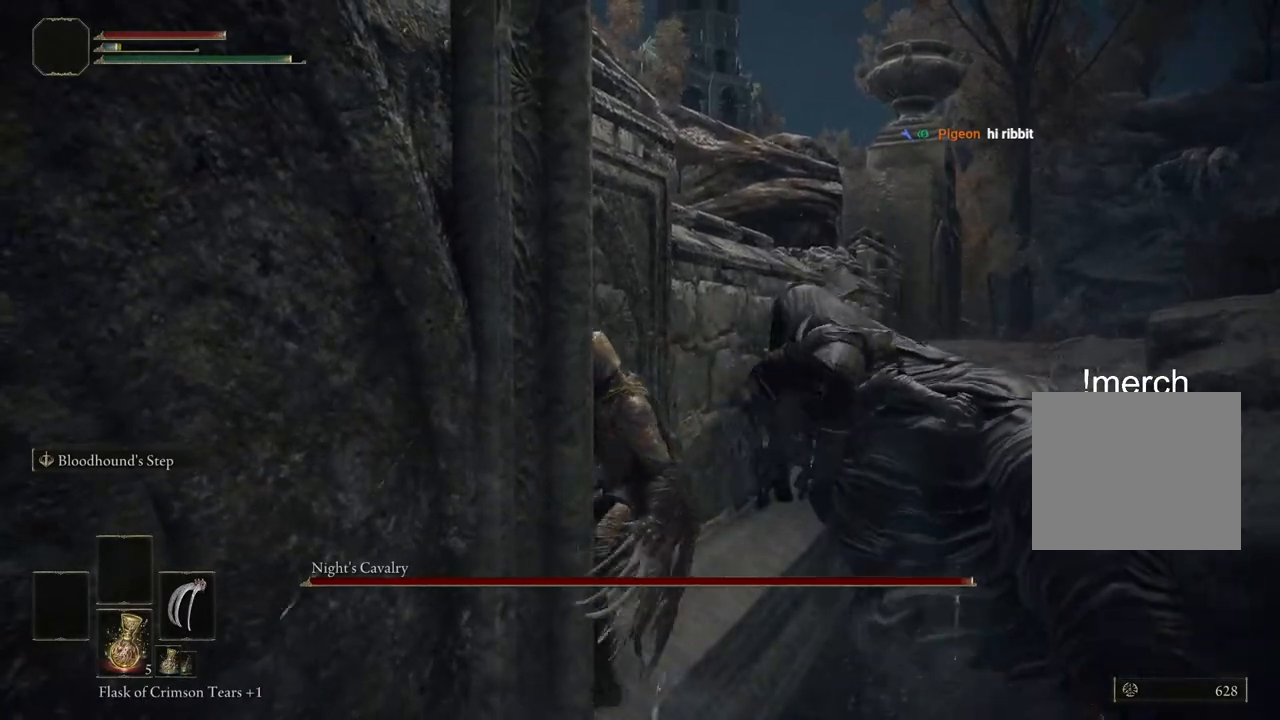
{"buttons": [], "left_stick": "down-left", "right_stick": "center", "events": []}
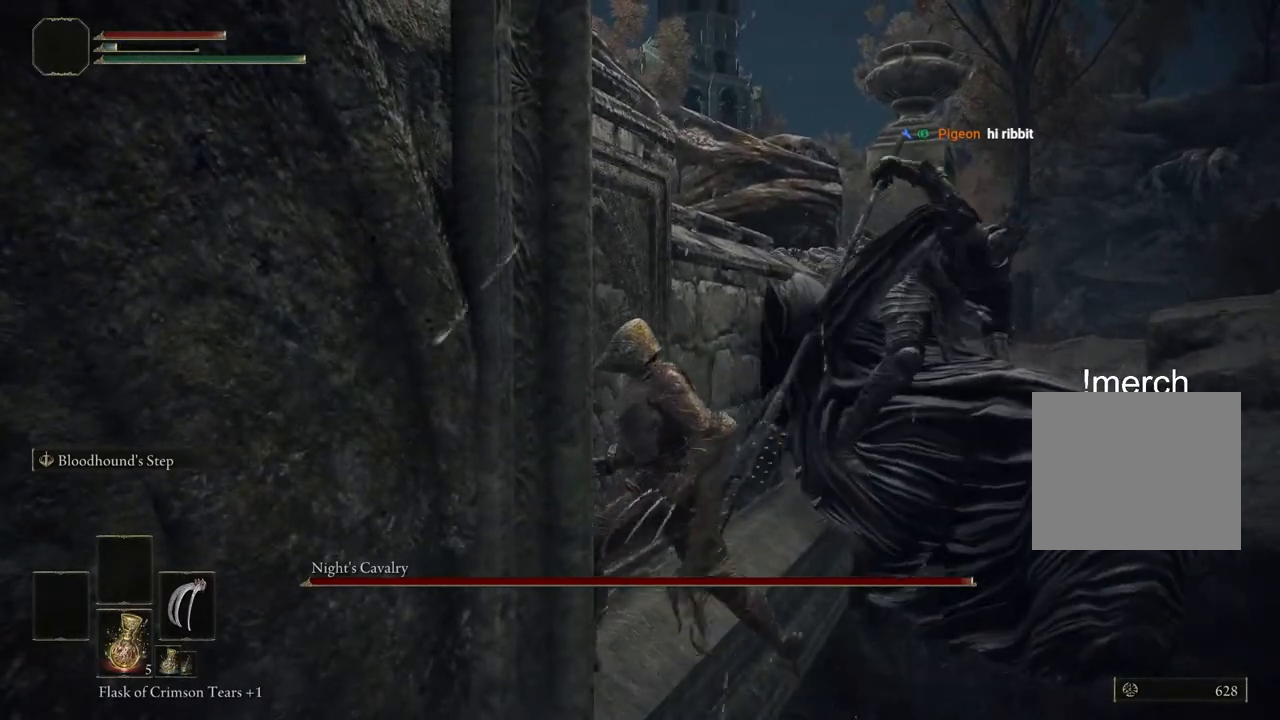
{"buttons": [], "left_stick": "down-left", "right_stick": "center", "events": []}
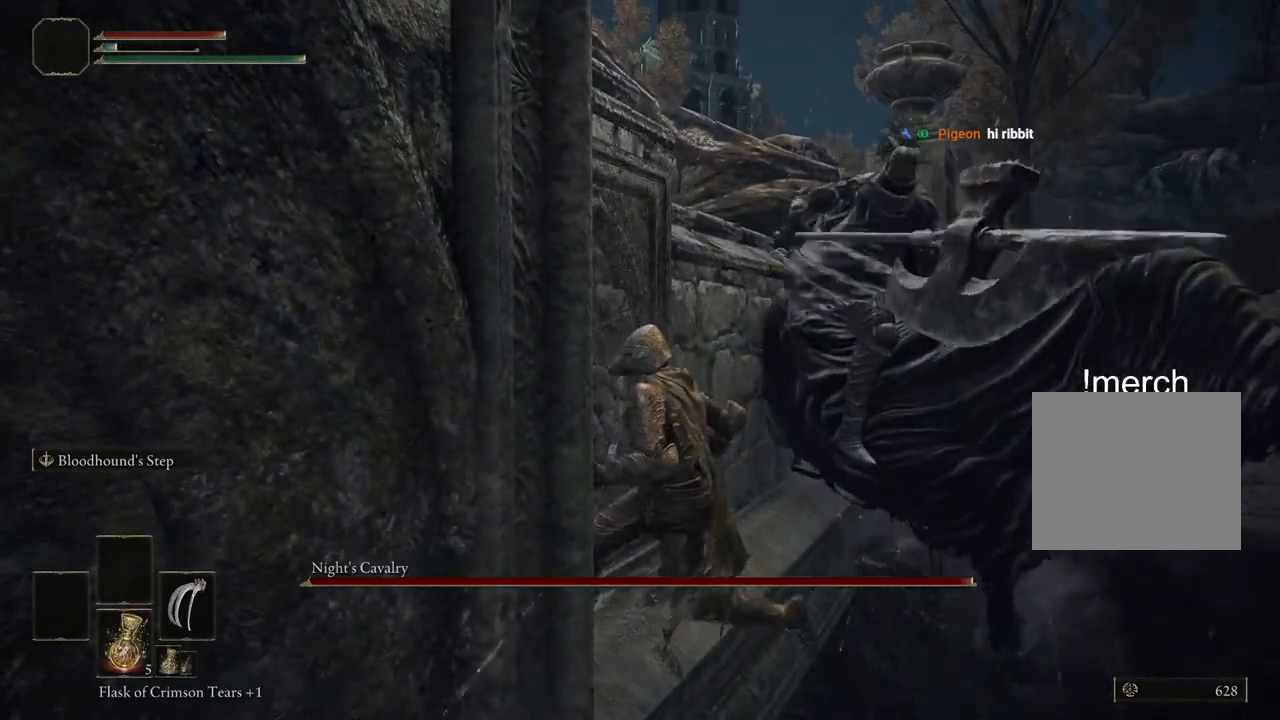
{"buttons": [], "left_stick": "down-left", "right_stick": "center", "events": []}
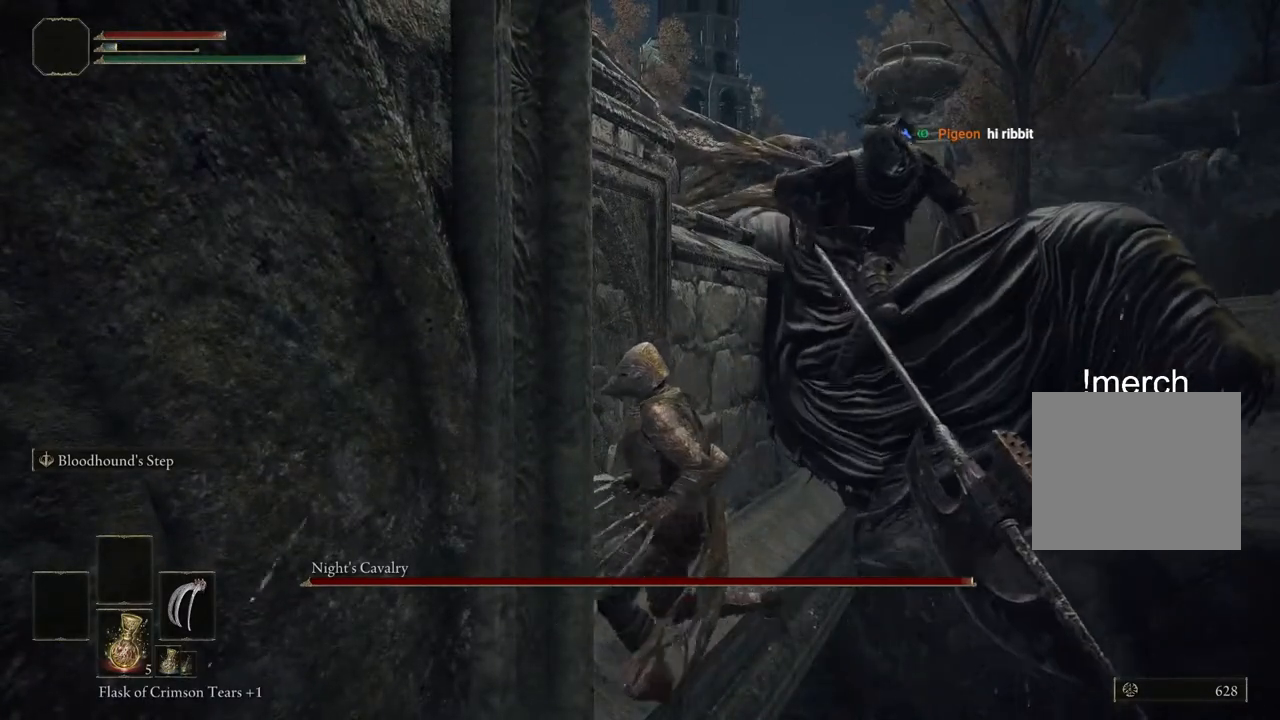
{"buttons": [], "left_stick": "down-left", "right_stick": "center", "events": []}
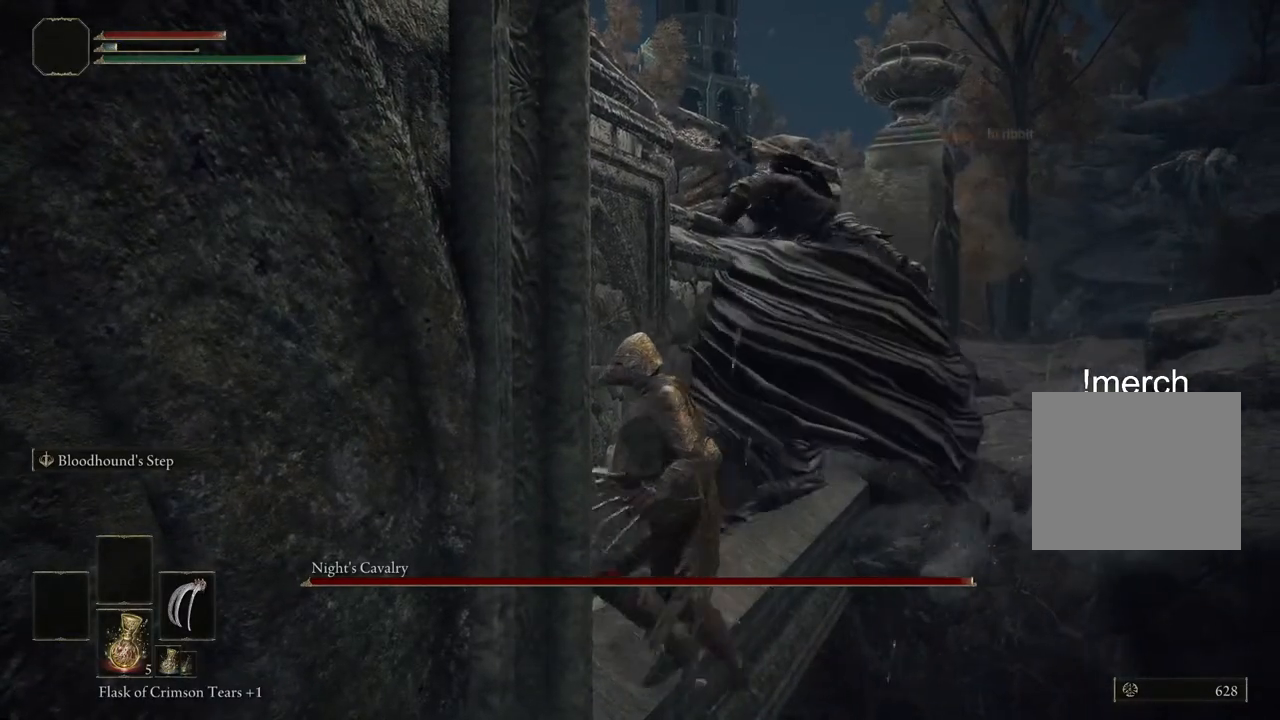
{"buttons": [], "left_stick": "down-left", "right_stick": "center", "events": []}
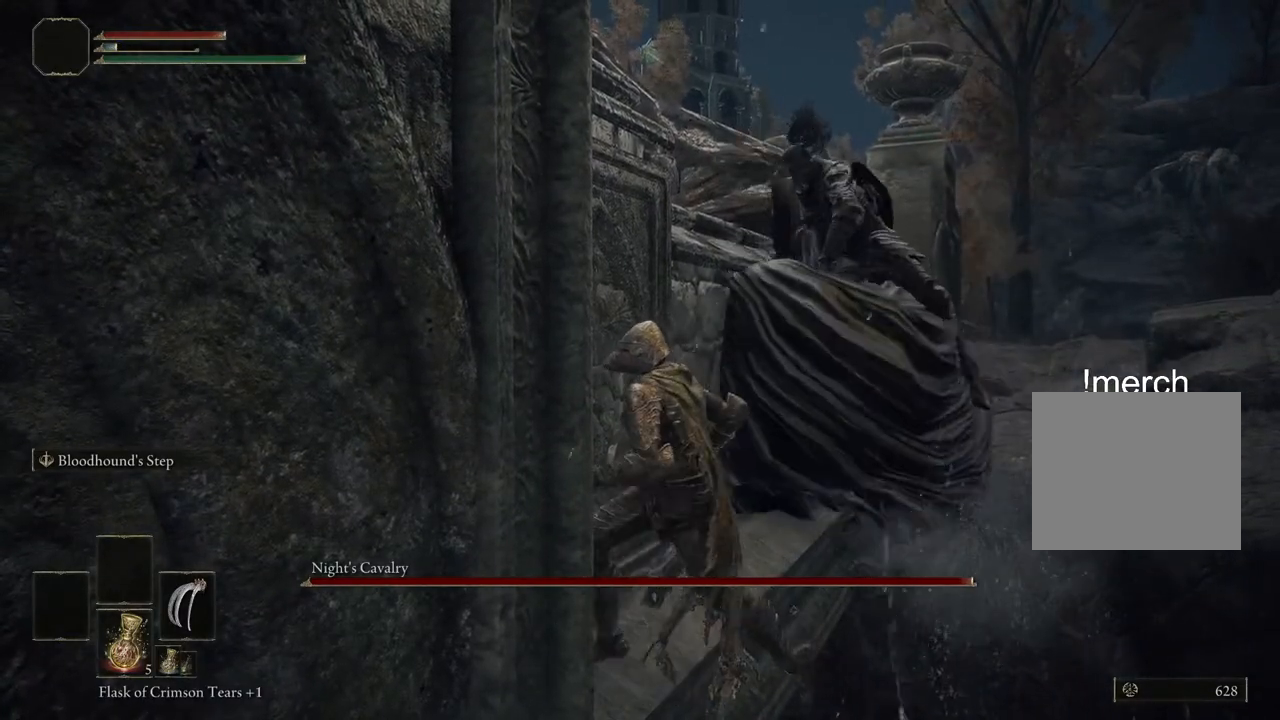
{"buttons": [], "left_stick": "down-left", "right_stick": "center", "events": []}
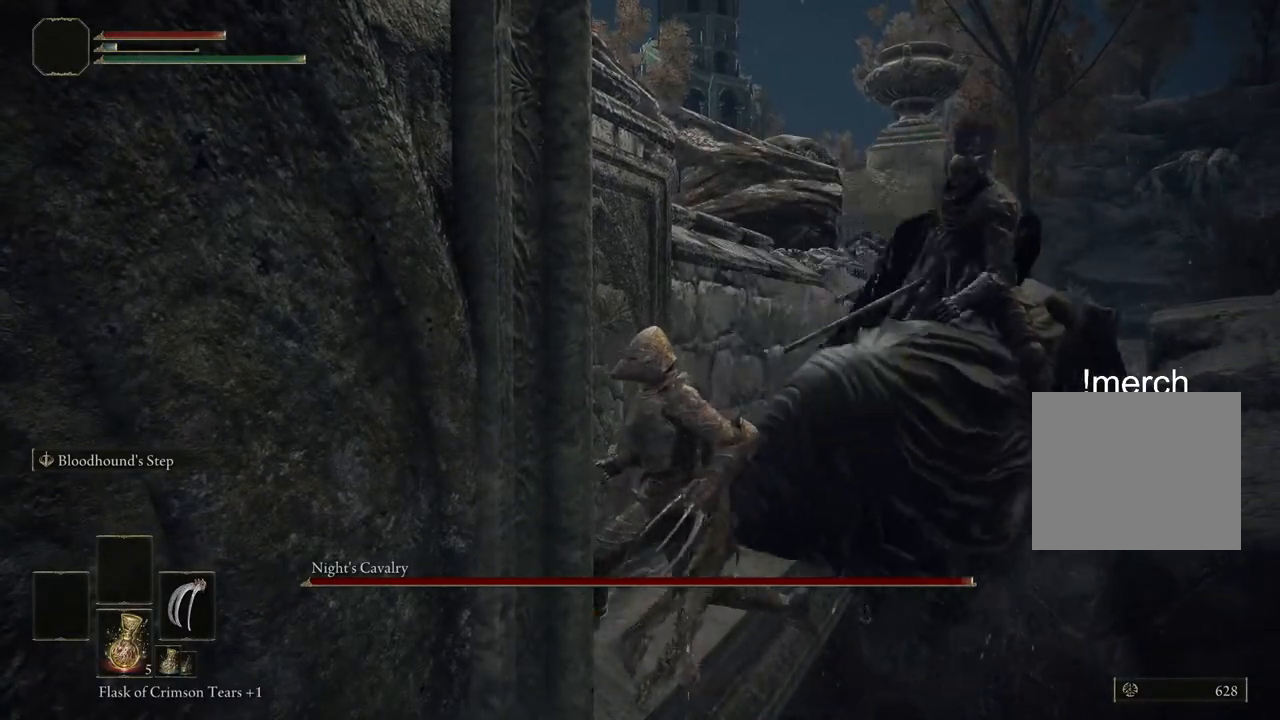
{"buttons": [], "left_stick": "down-left", "right_stick": "center", "events": []}
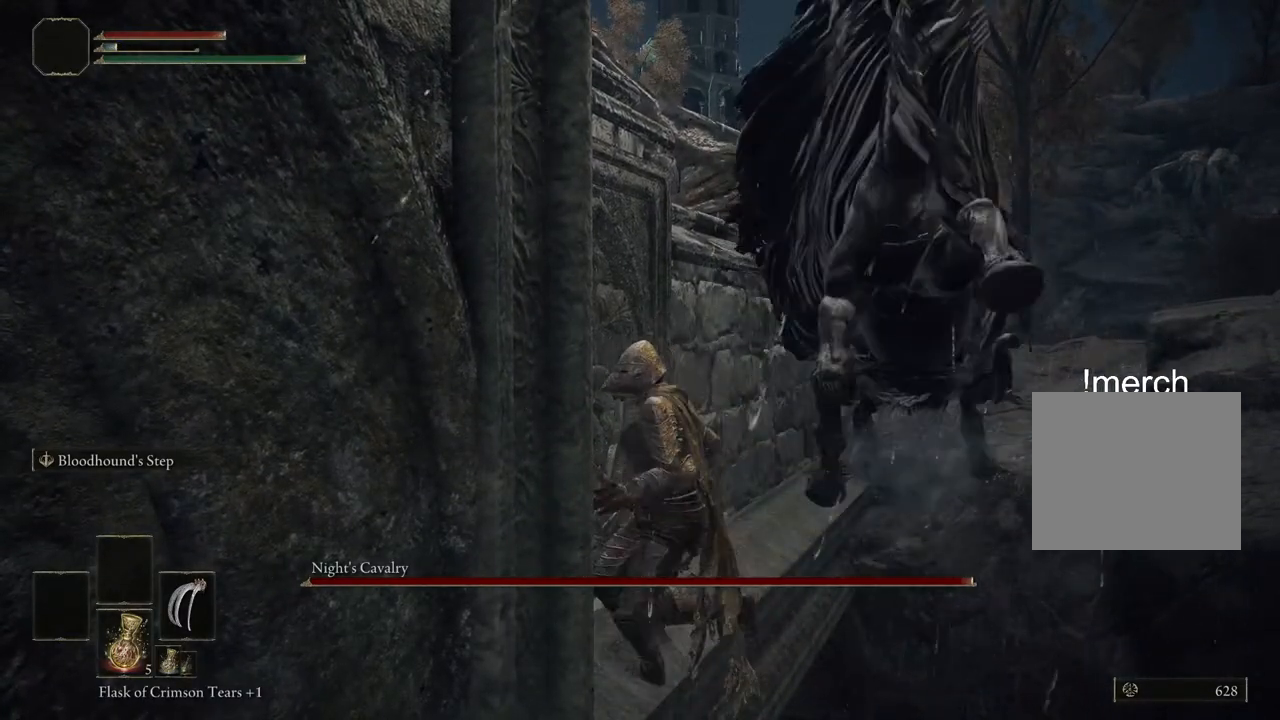
{"buttons": [], "left_stick": "down-left", "right_stick": "center", "events": []}
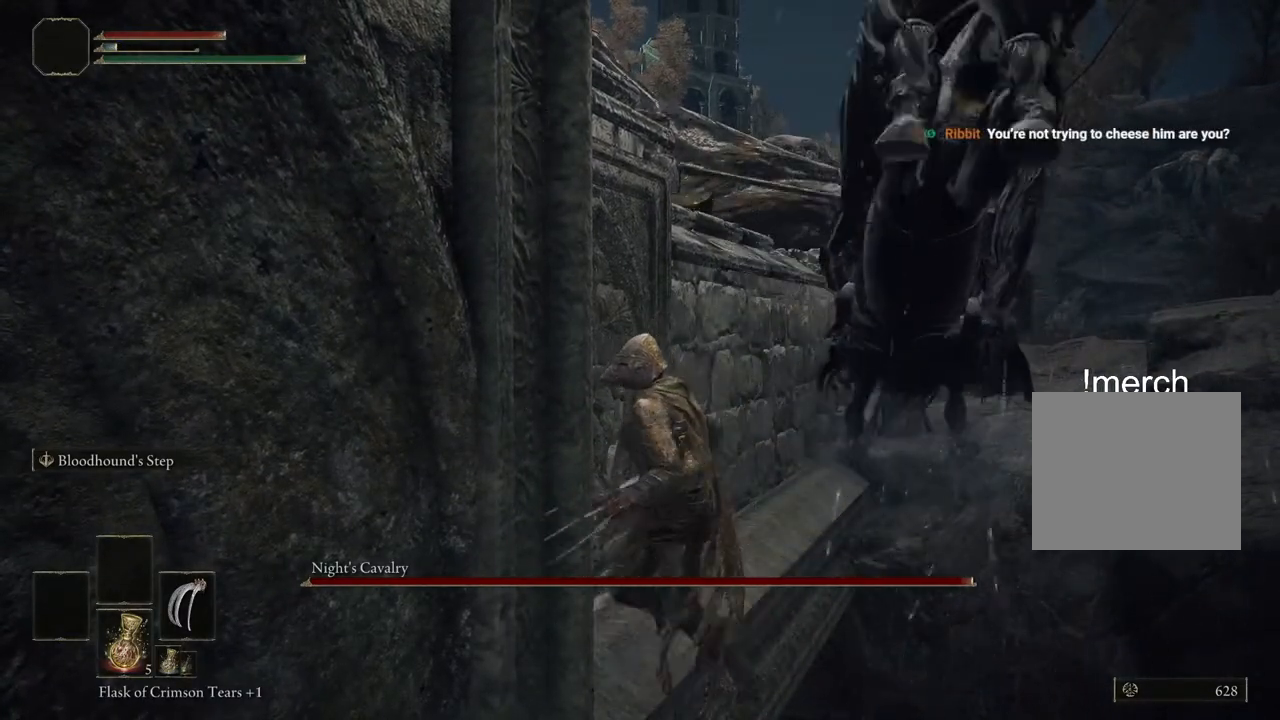
{"buttons": [], "left_stick": "down-left", "right_stick": "center", "events": []}
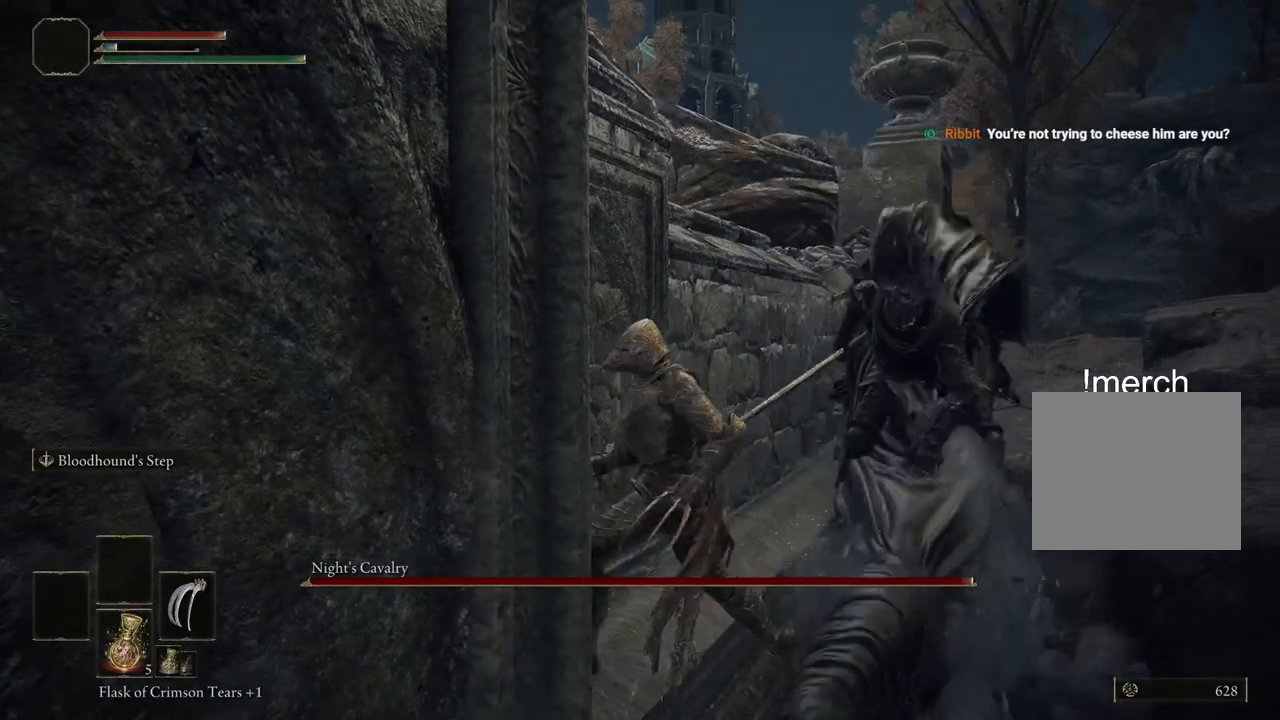
{"buttons": [], "left_stick": "down-left", "right_stick": "center", "events": []}
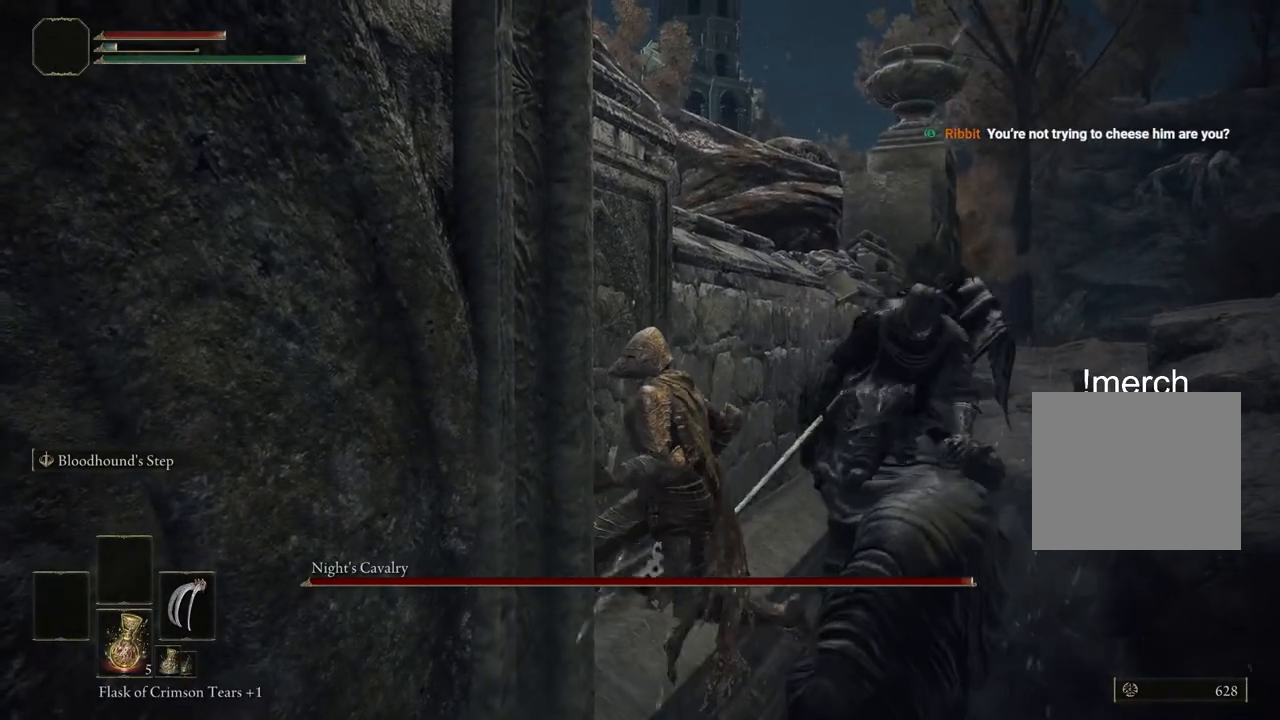
{"buttons": [], "left_stick": "down-left", "right_stick": "center", "events": []}
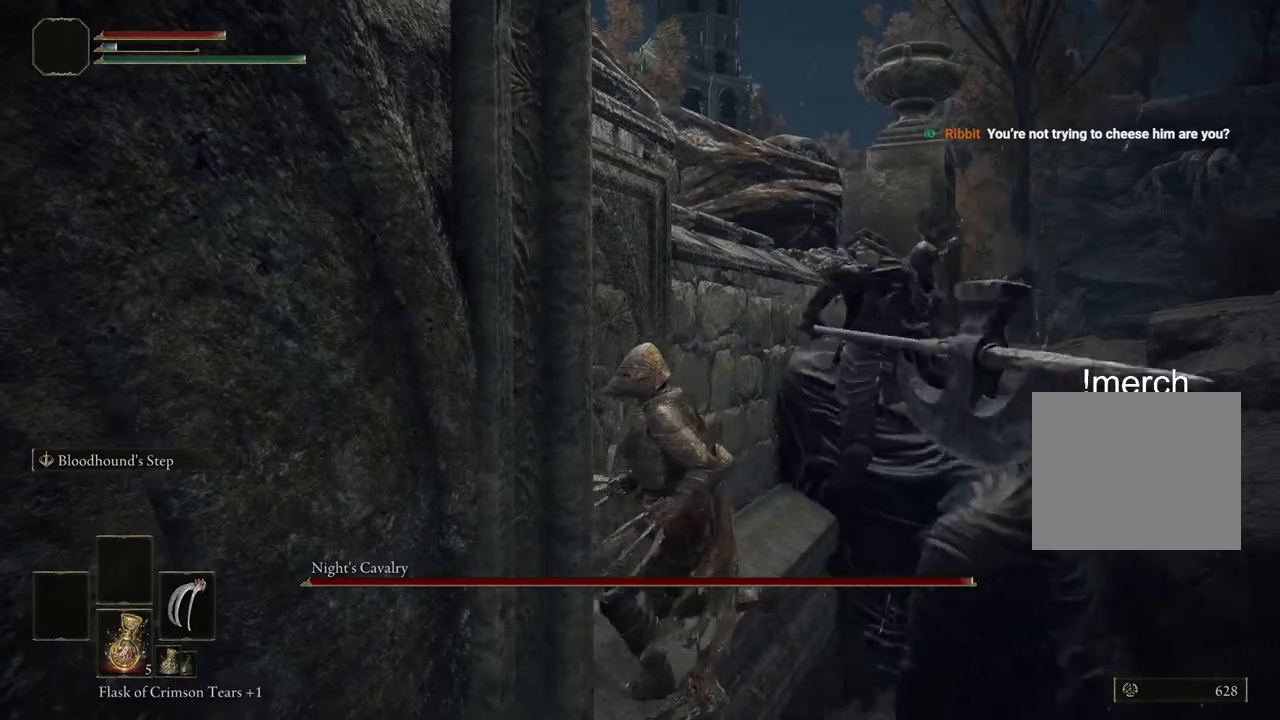
{"buttons": [], "left_stick": "down-left", "right_stick": "center", "events": [[117, "L2", "down"], [283, "L2", "up"]]}
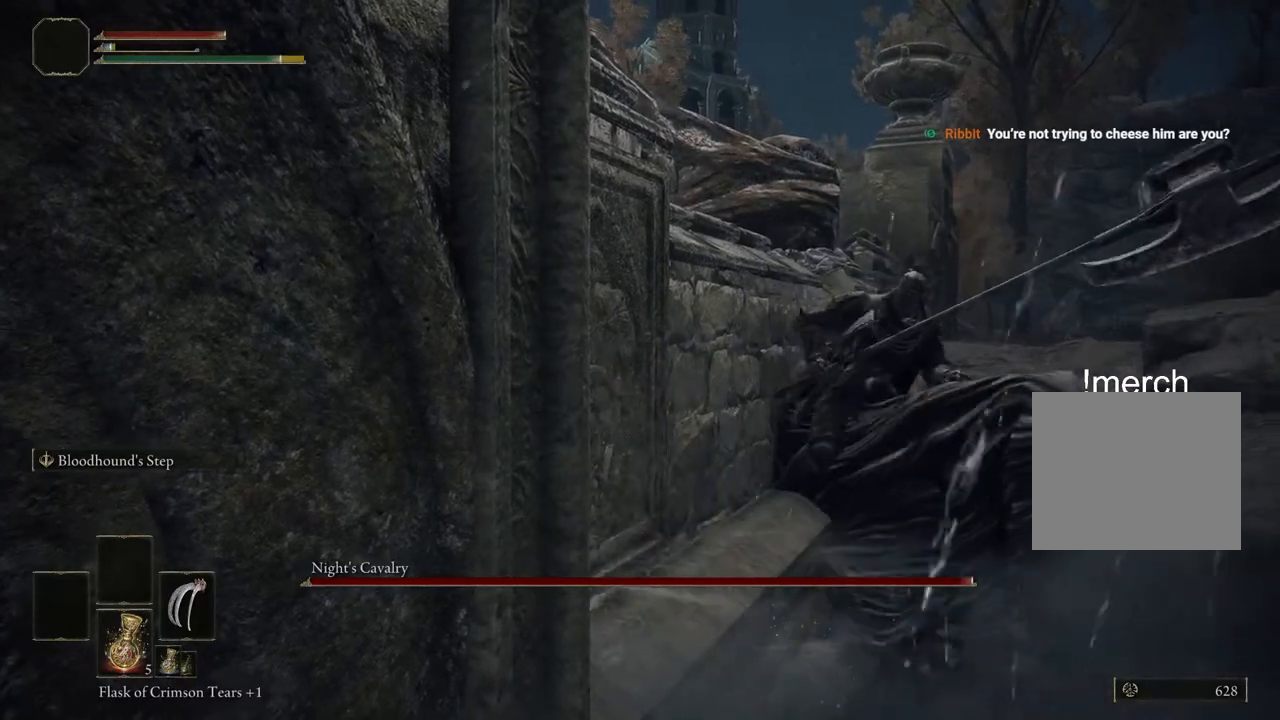
{"buttons": [], "left_stick": "down-left", "right_stick": "center", "events": []}
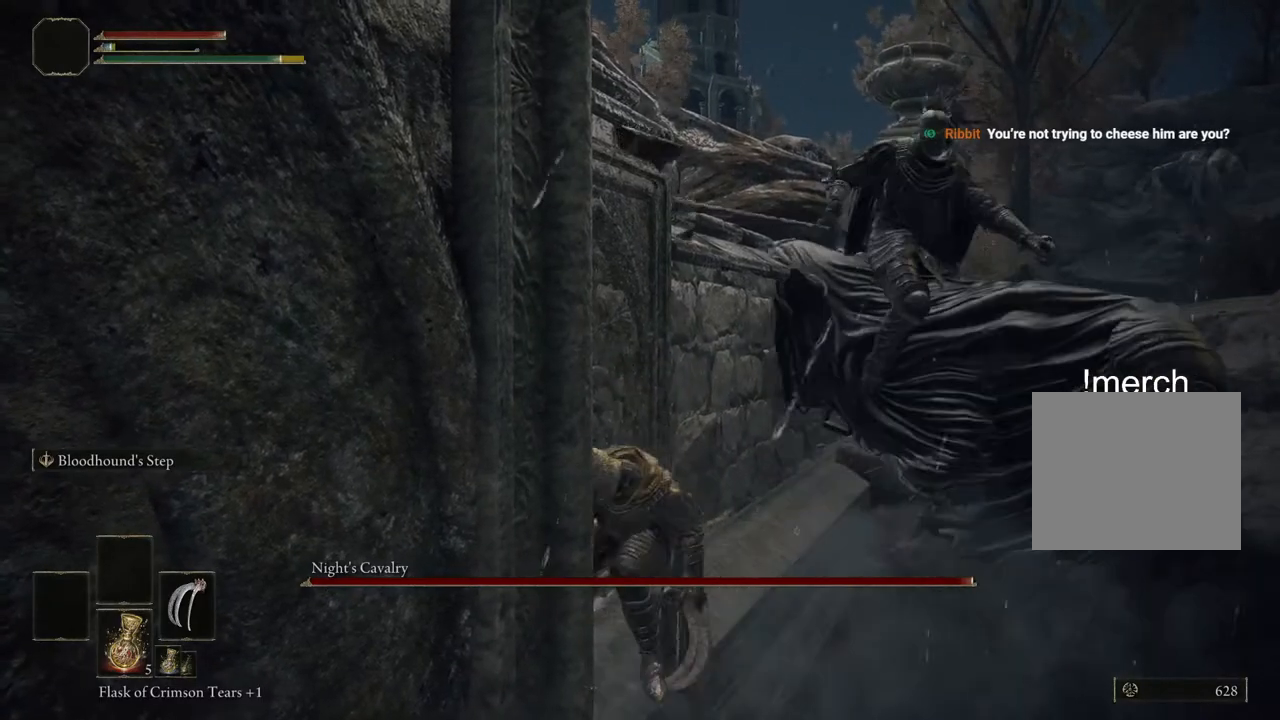
{"buttons": ["L2"], "left_stick": "down-left", "right_stick": "center", "events": [[450, "L2", "down"]]}
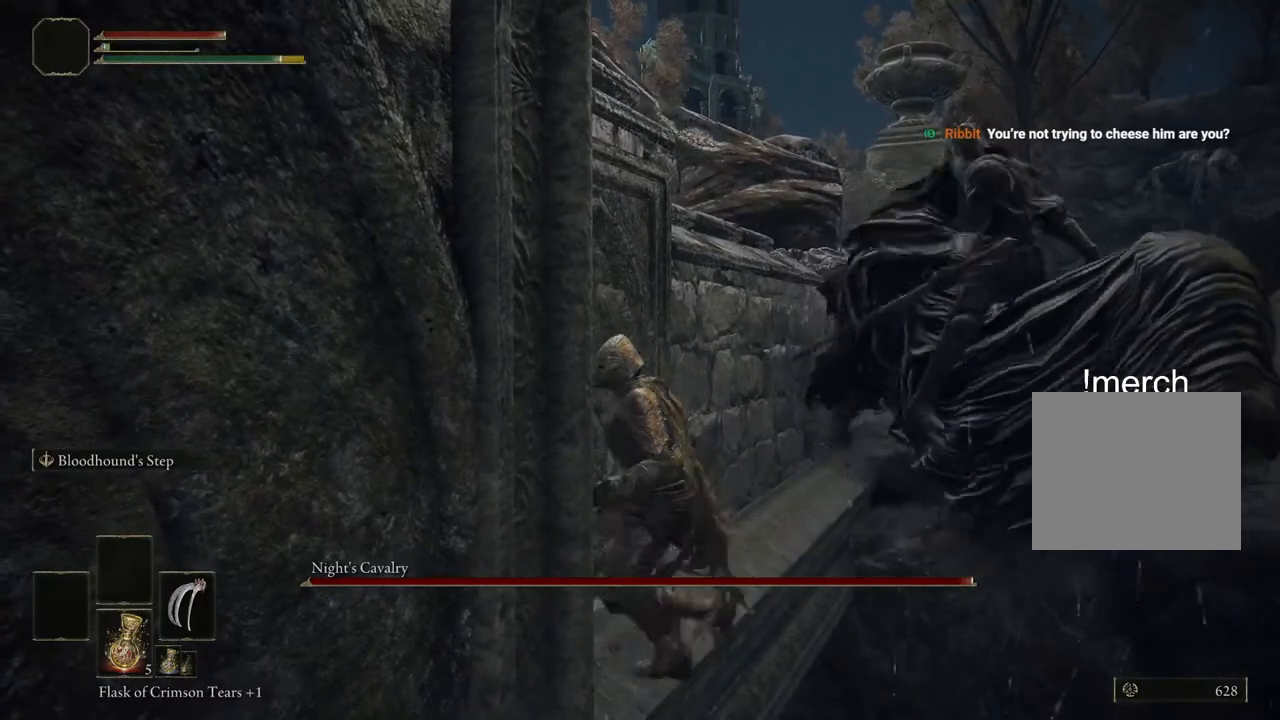
{"buttons": [], "left_stick": "down-left", "right_stick": "center", "events": [[133, "L2", "up"]]}
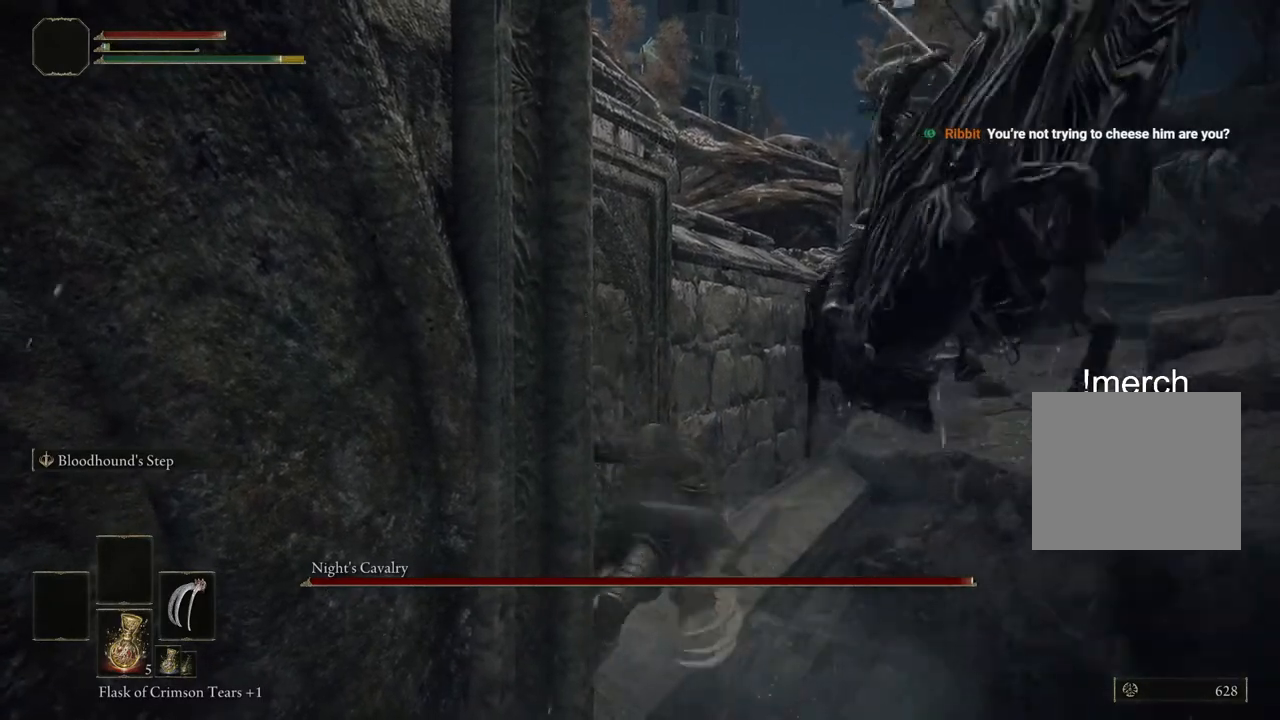
{"buttons": [], "left_stick": "down-left", "right_stick": "center", "events": []}
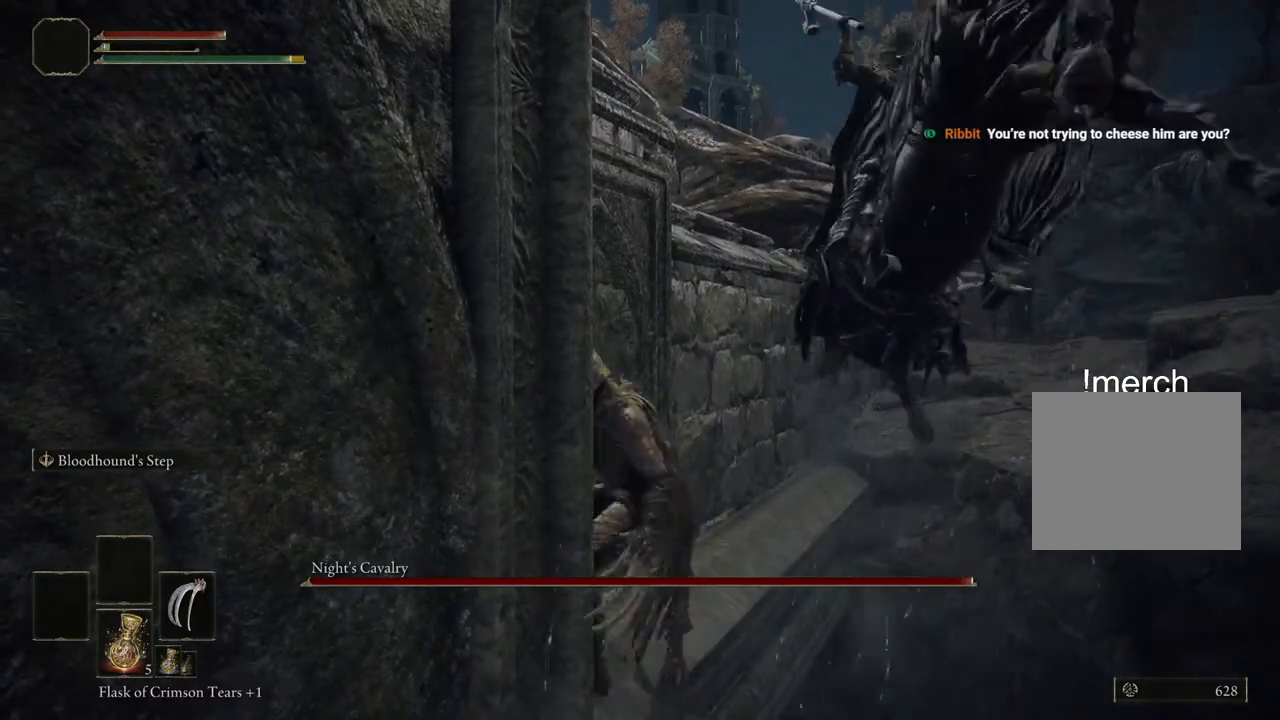
{"buttons": [], "left_stick": "down-left", "right_stick": "center", "events": []}
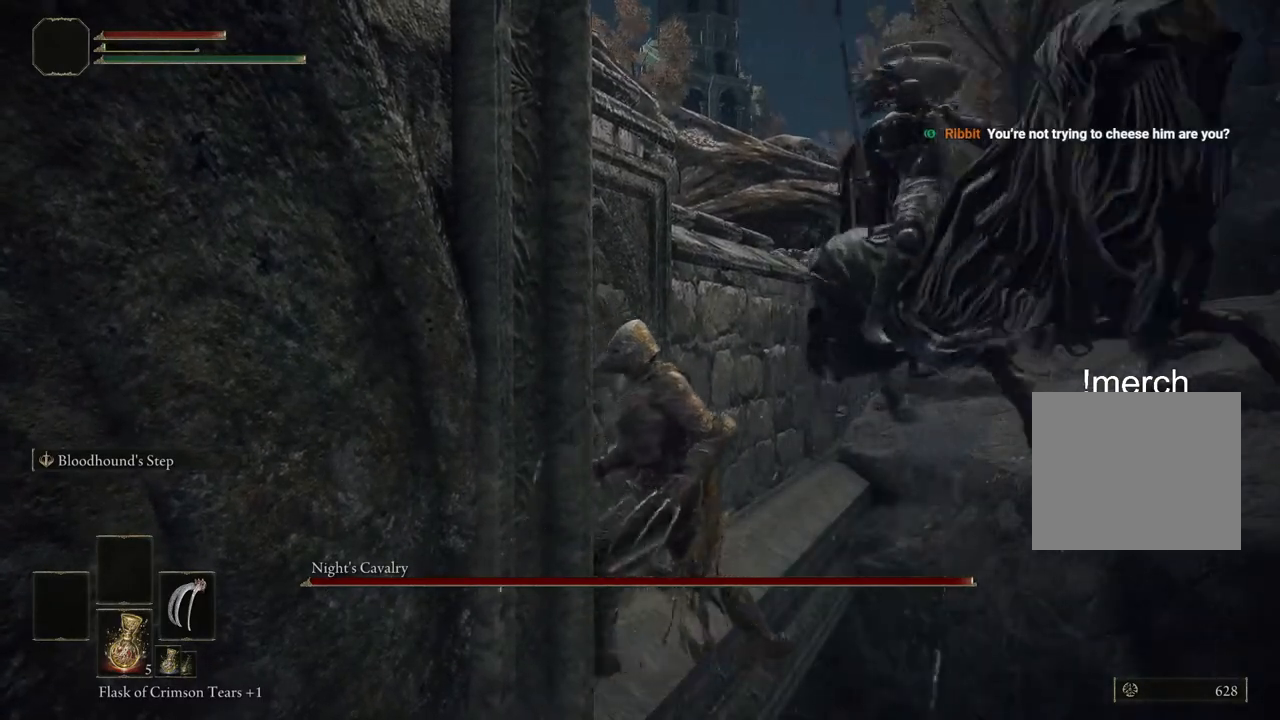
{"buttons": [], "left_stick": "down-left", "right_stick": "center", "events": []}
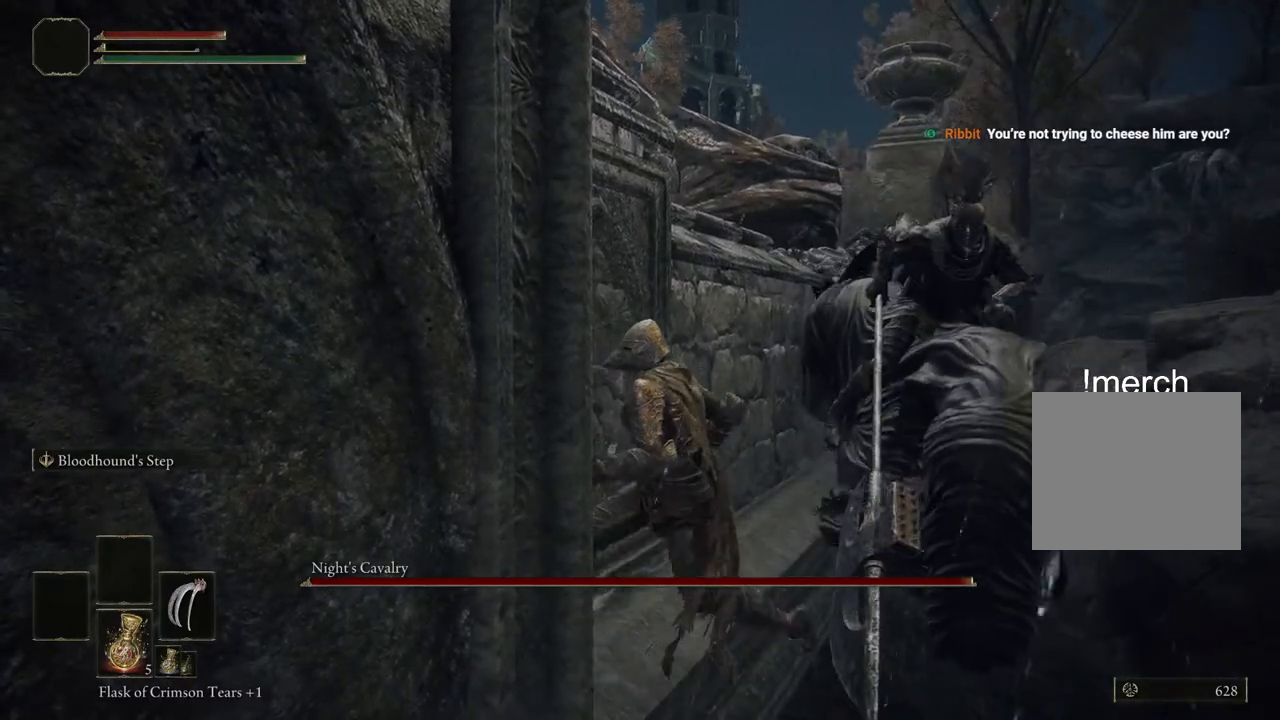
{"buttons": [], "left_stick": "down-left", "right_stick": "center", "events": []}